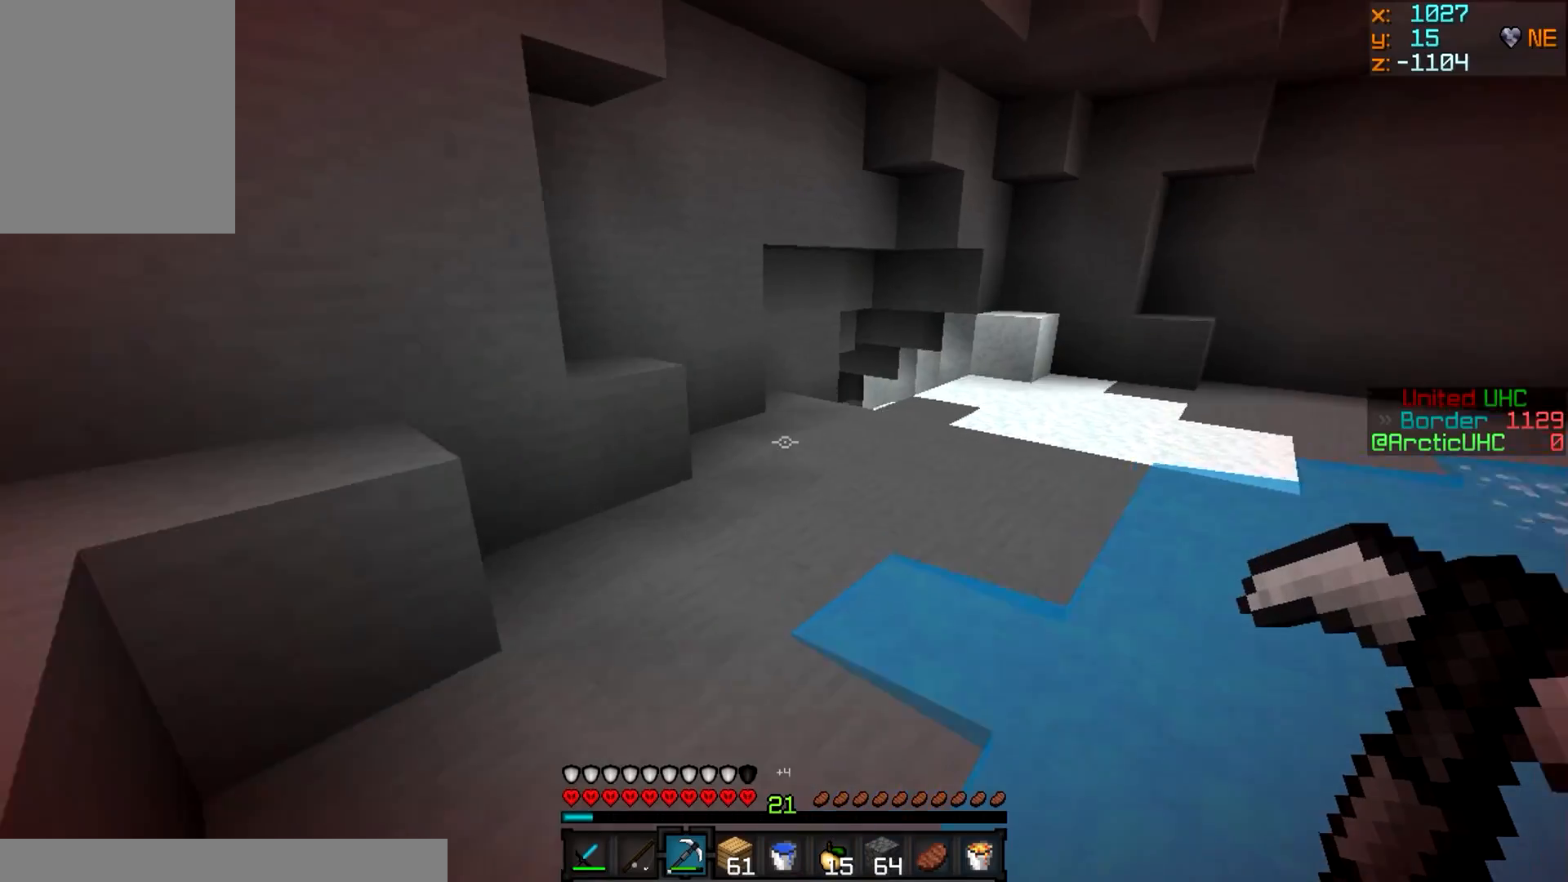
Gameplay with keyboard and mouse; each line is a JSON object with the keys and mouse buttons held at the frame after it. "events" lists presses ("down") and releases ("up") of "a", "d", "s", "w", "mouse_left" and "mouse_right" between this image and that frame as [ms after this image, input, new state], when the widget could be followed in between. "mouse_left", "mouse_right" = the "left", "right" buttons of the "mouse" list. No other keys are recorded. Fast repeated clicks can show as one long hold. Mouse movement is not recorded.
{"keys": ["w"], "mouse": [], "events": [[167, "d", "down"], [384, "d", "up"]]}
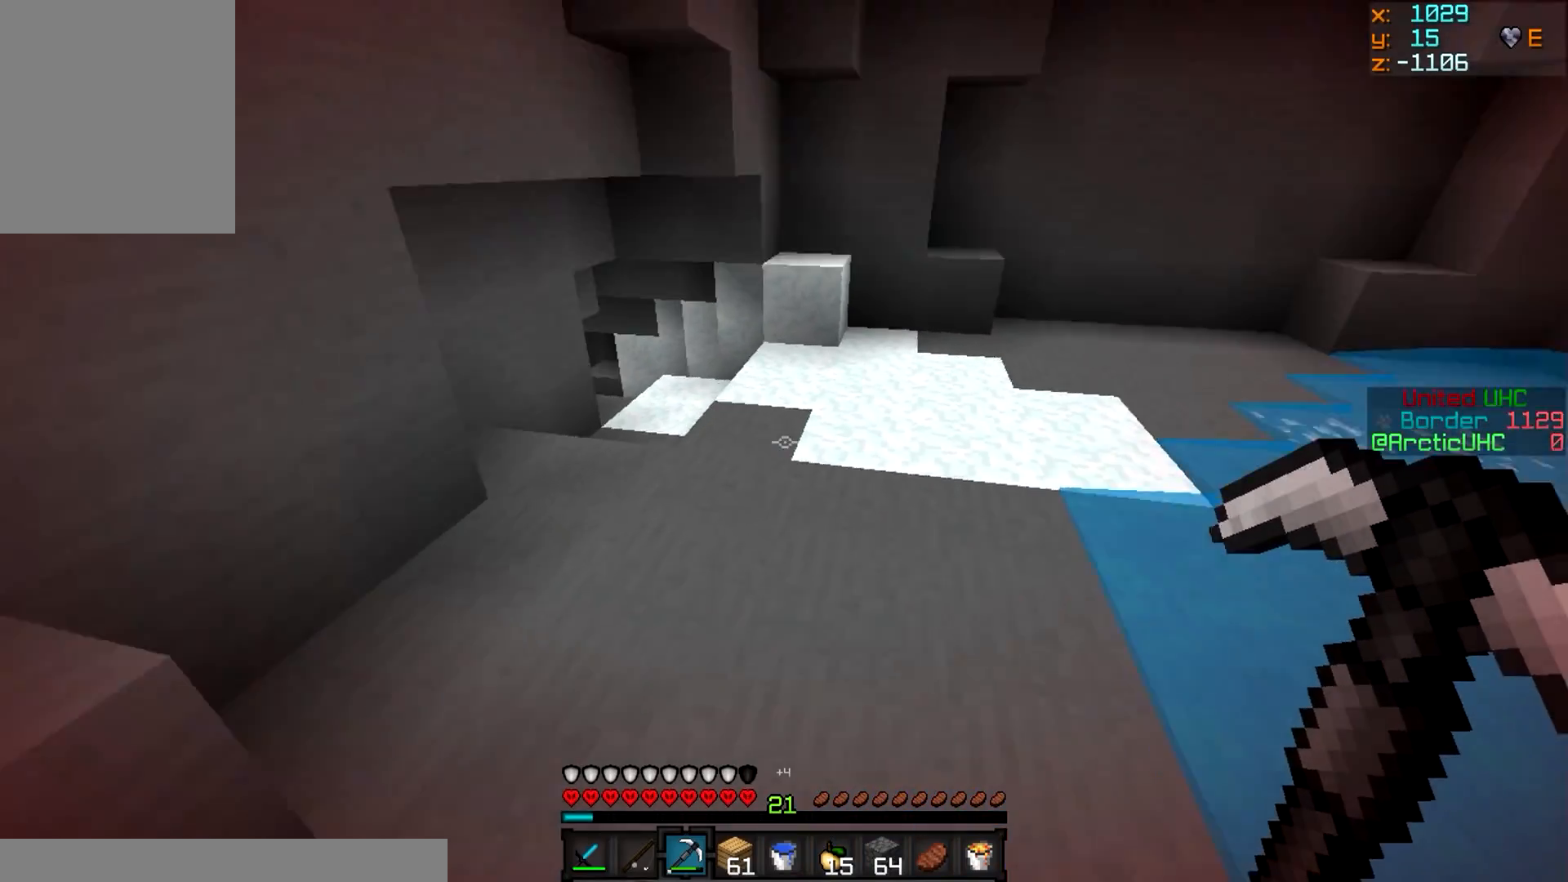
{"keys": ["w"], "mouse": [], "events": [[167, "mouse_left", "down"], [301, "mouse_left", "up"]]}
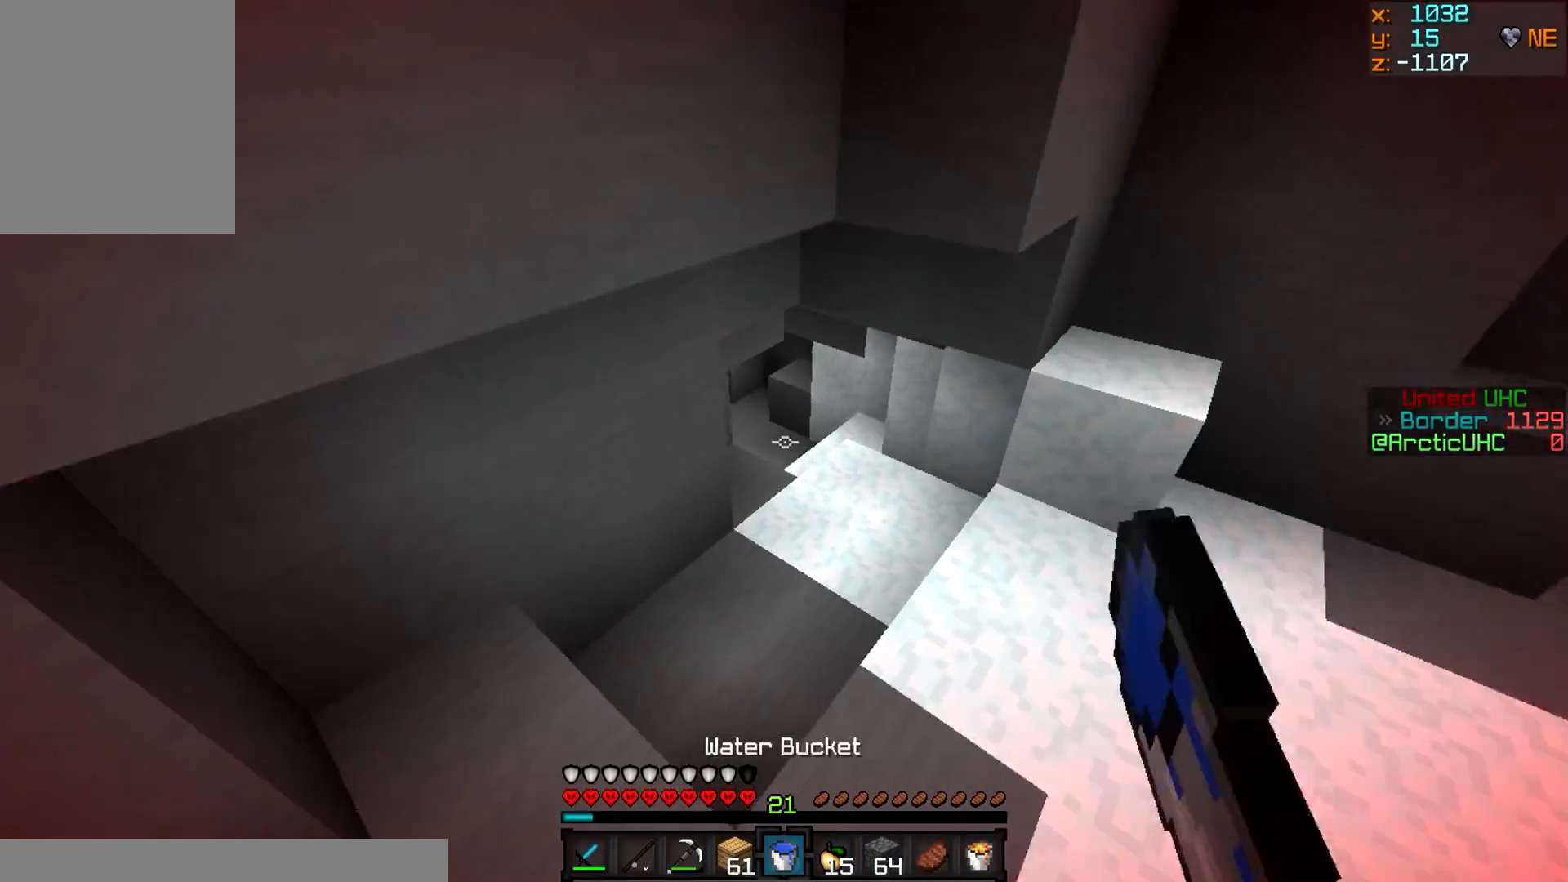
{"keys": ["w"], "mouse": [], "events": []}
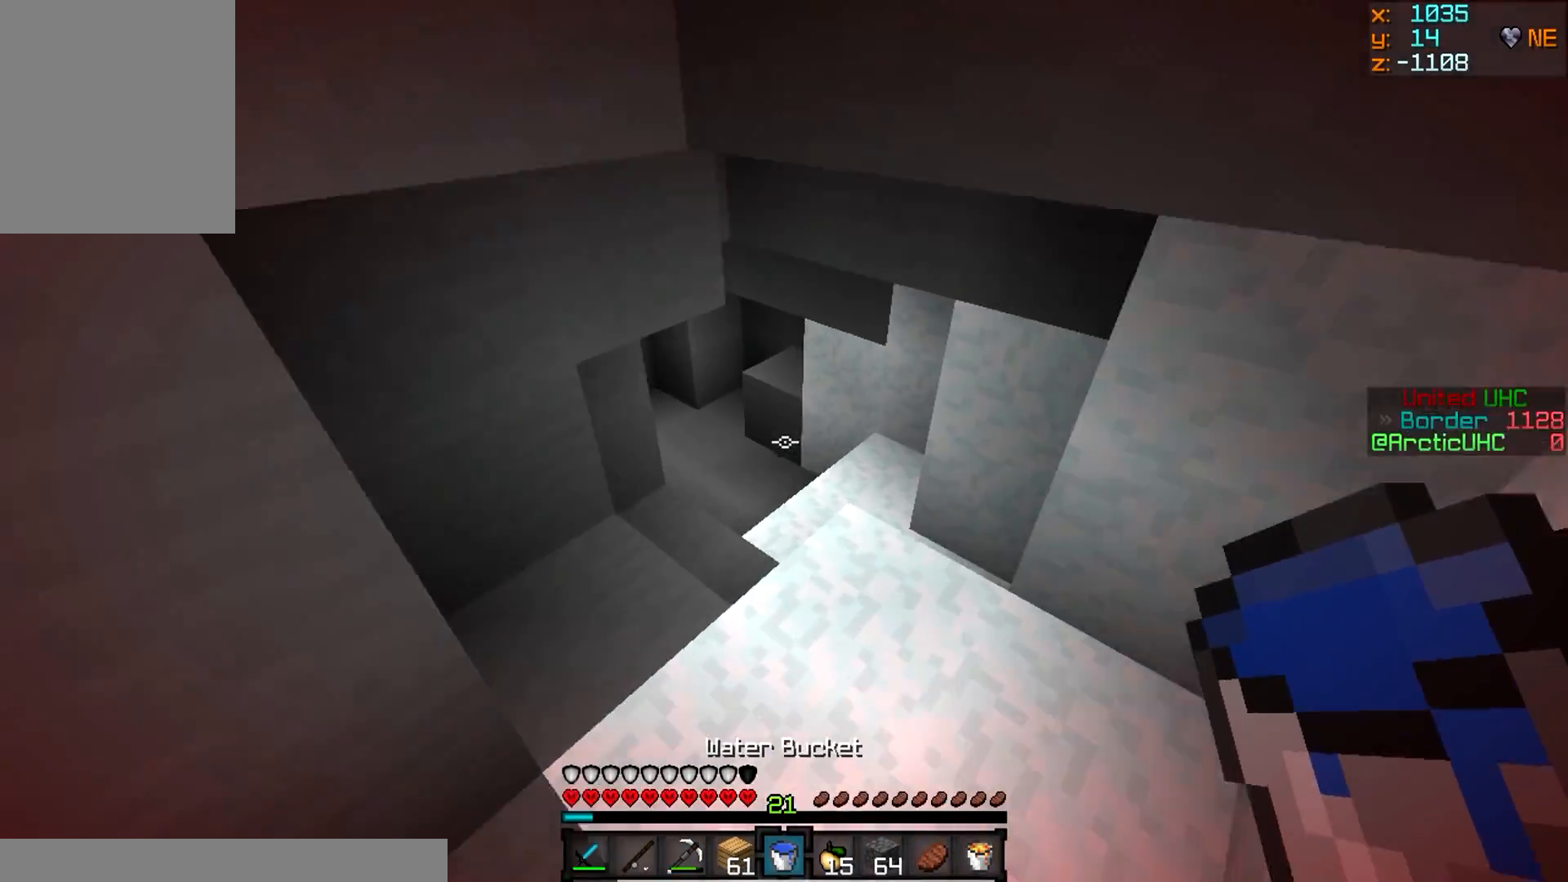
{"keys": ["d", "w"], "mouse": [], "events": [[250, "d", "down"]]}
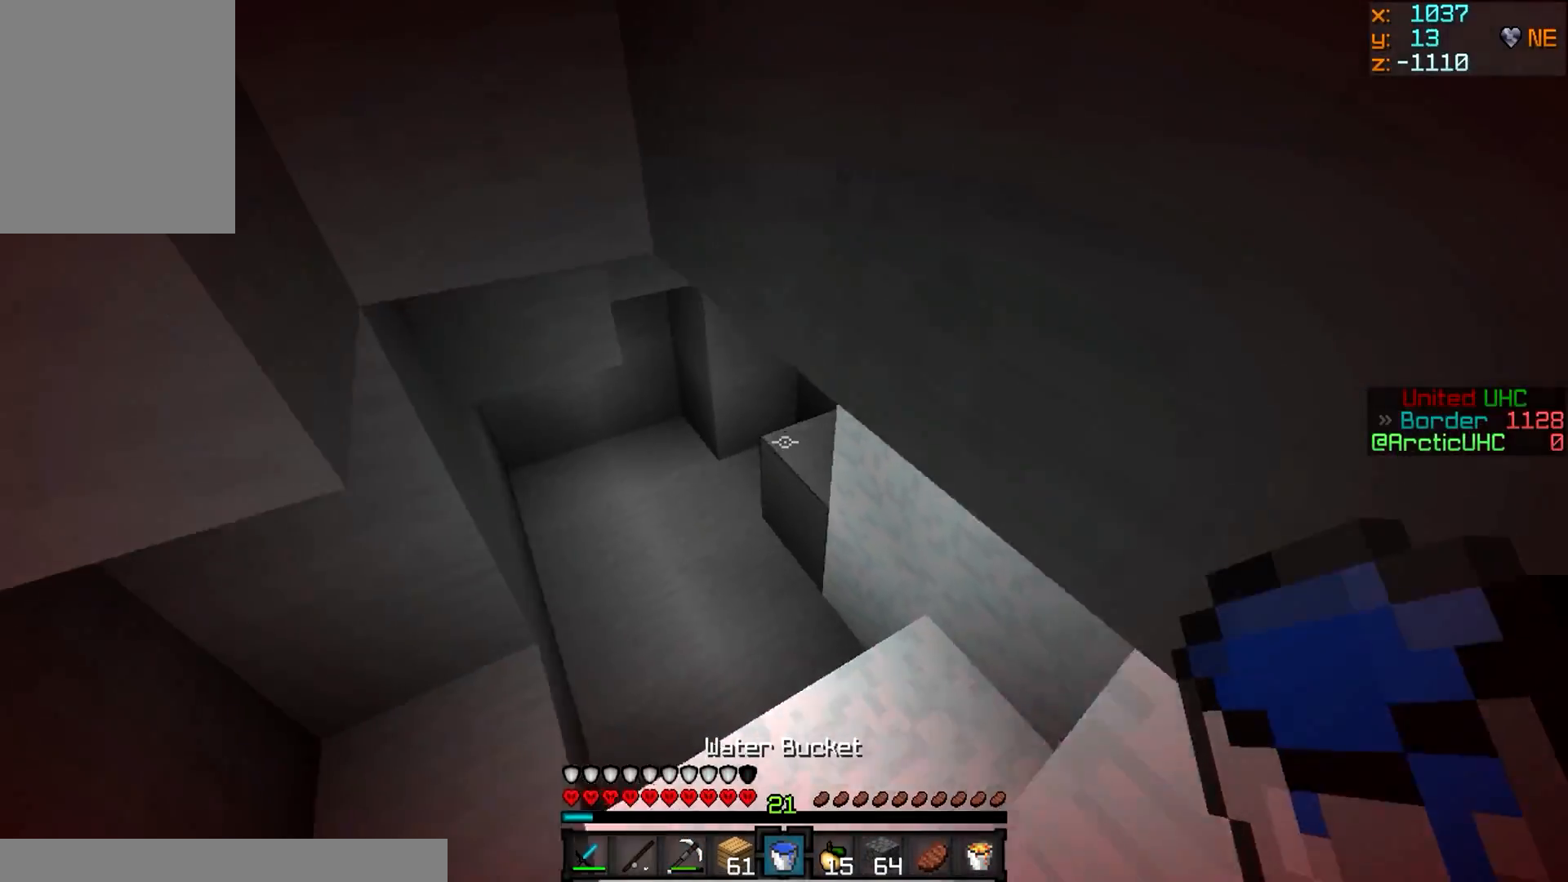
{"keys": ["a", "w"], "mouse": [], "events": [[234, "d", "up"], [267, "a", "down"]]}
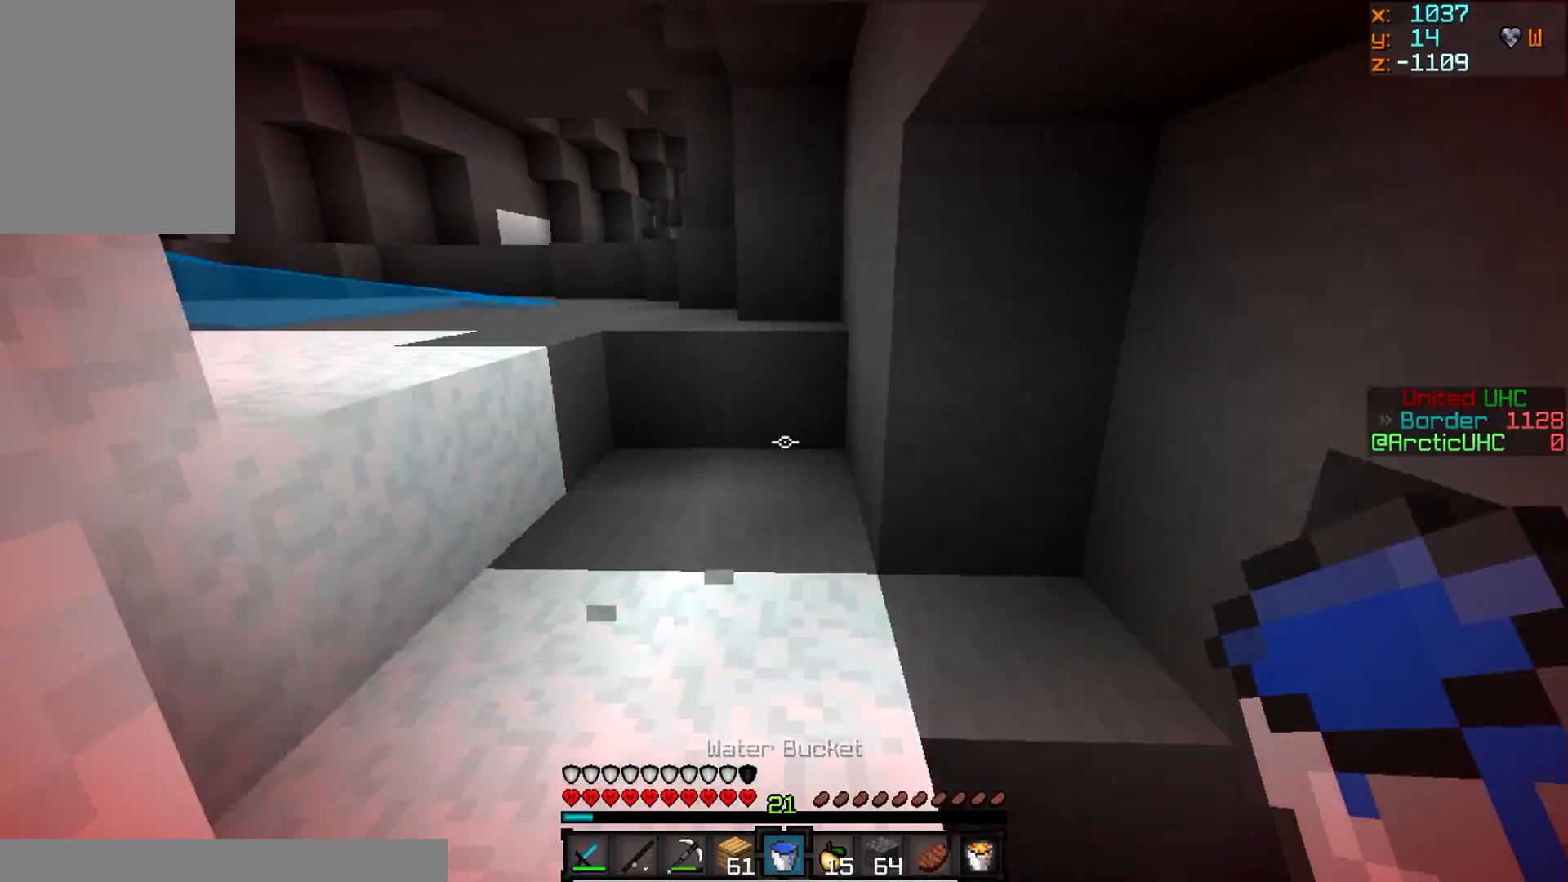
{"keys": ["w"], "mouse": [], "events": [[166, "a", "up"], [216, "d", "down"], [433, "d", "up"]]}
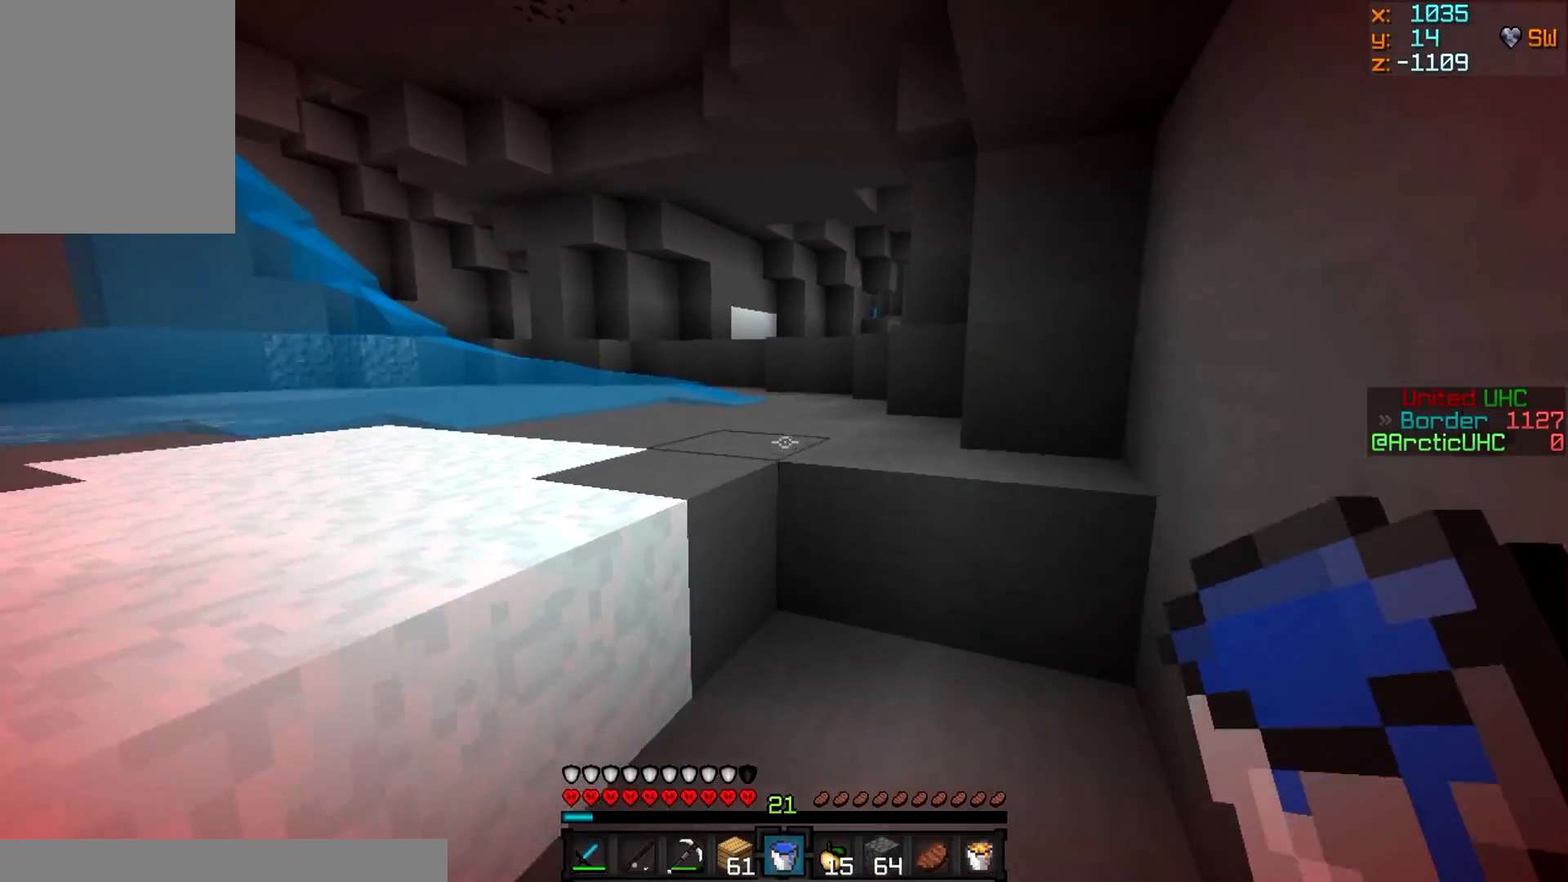
{"keys": ["w"], "mouse": [], "events": []}
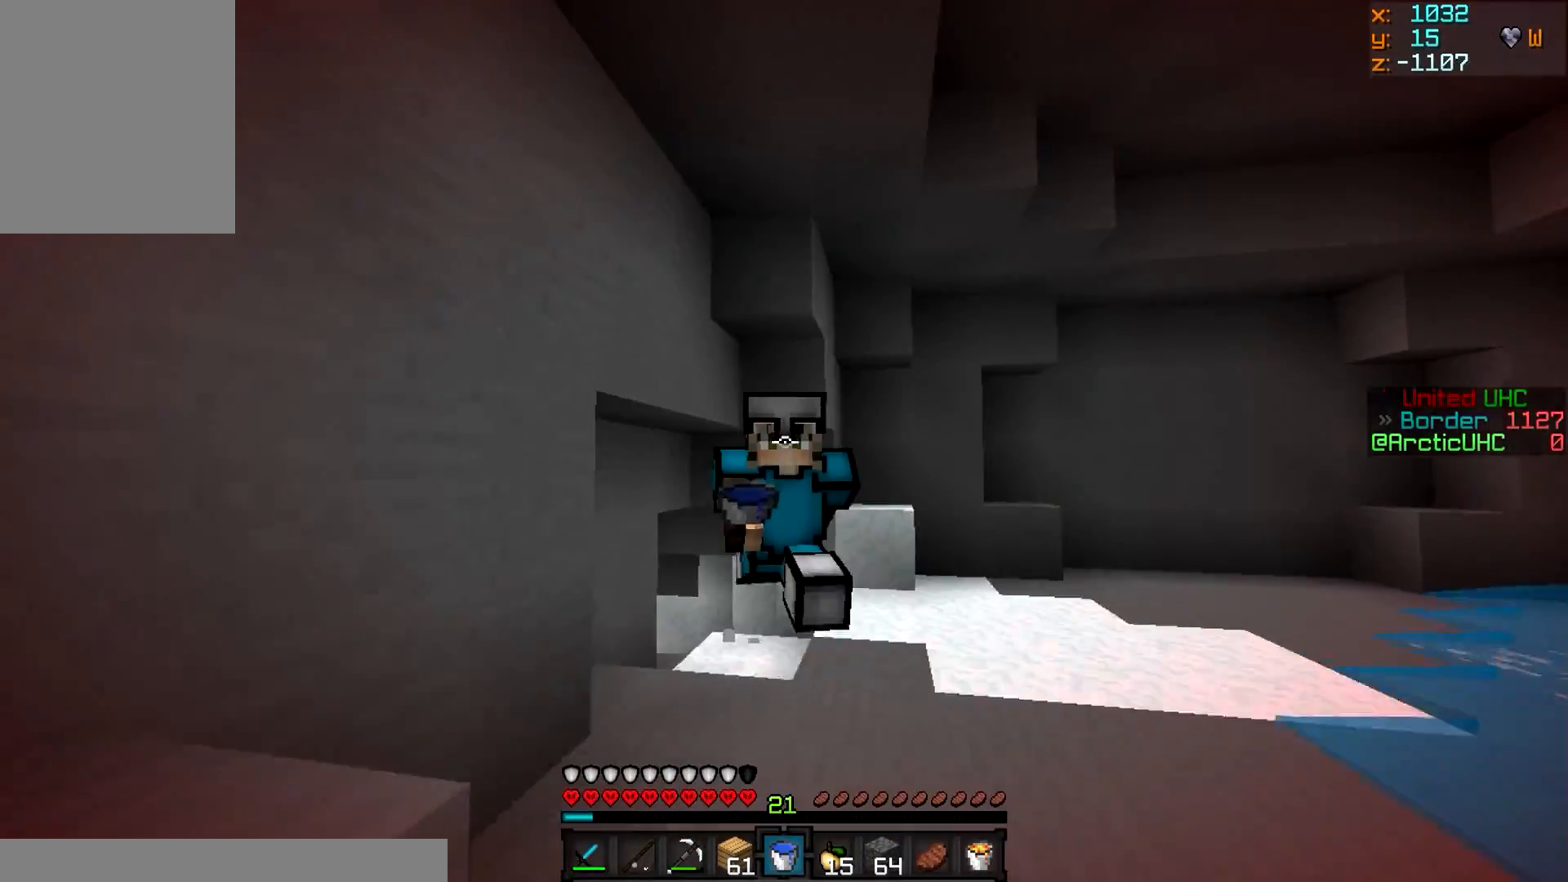
{"keys": ["w"], "mouse": [], "events": []}
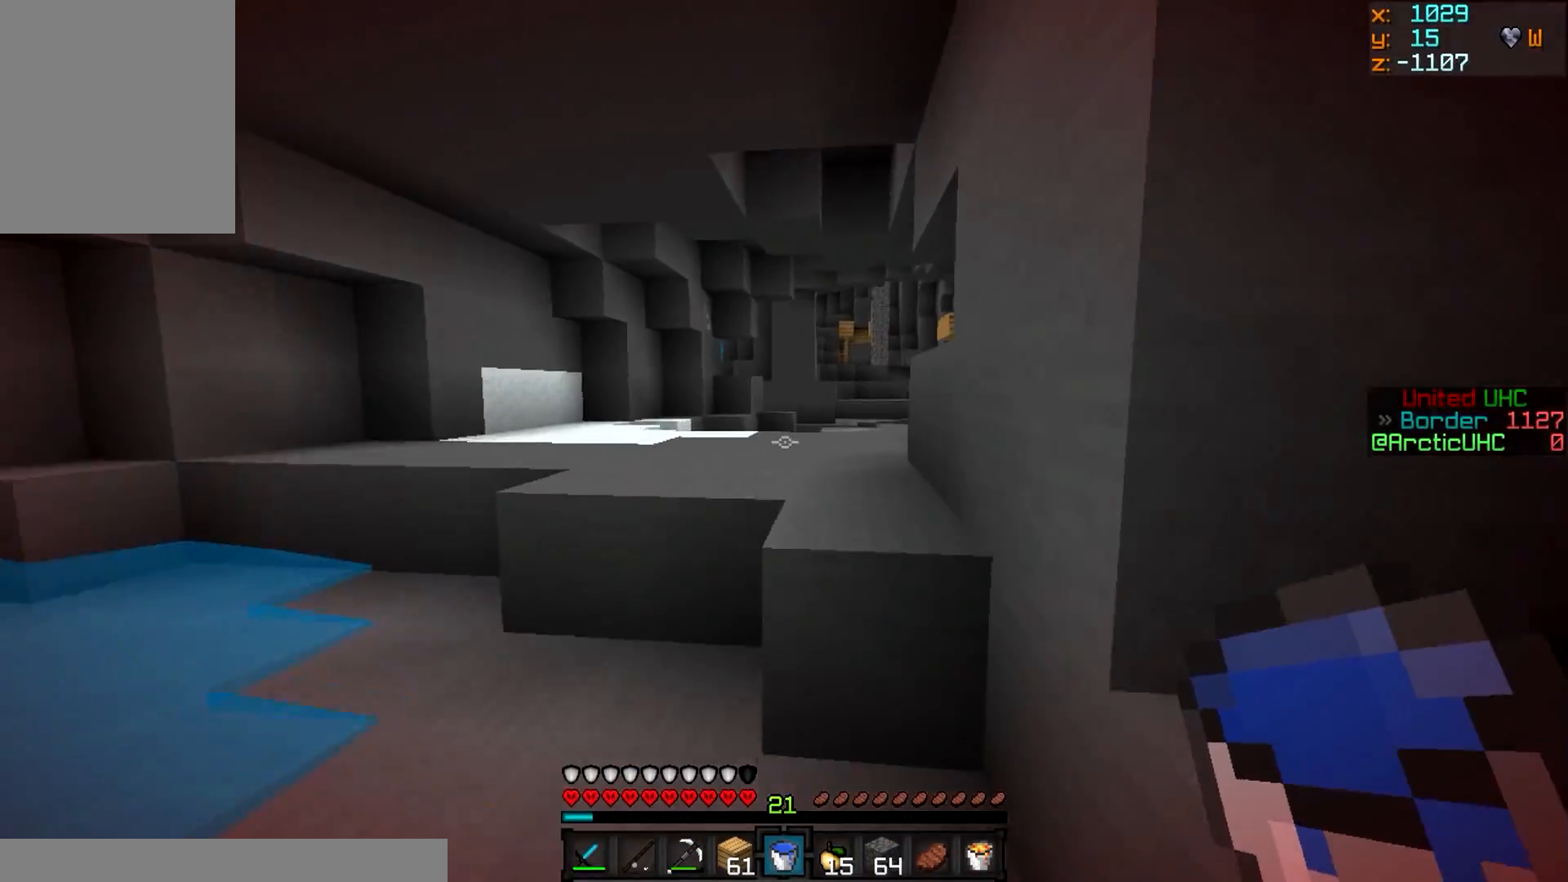
{"keys": ["w"], "mouse": [], "events": []}
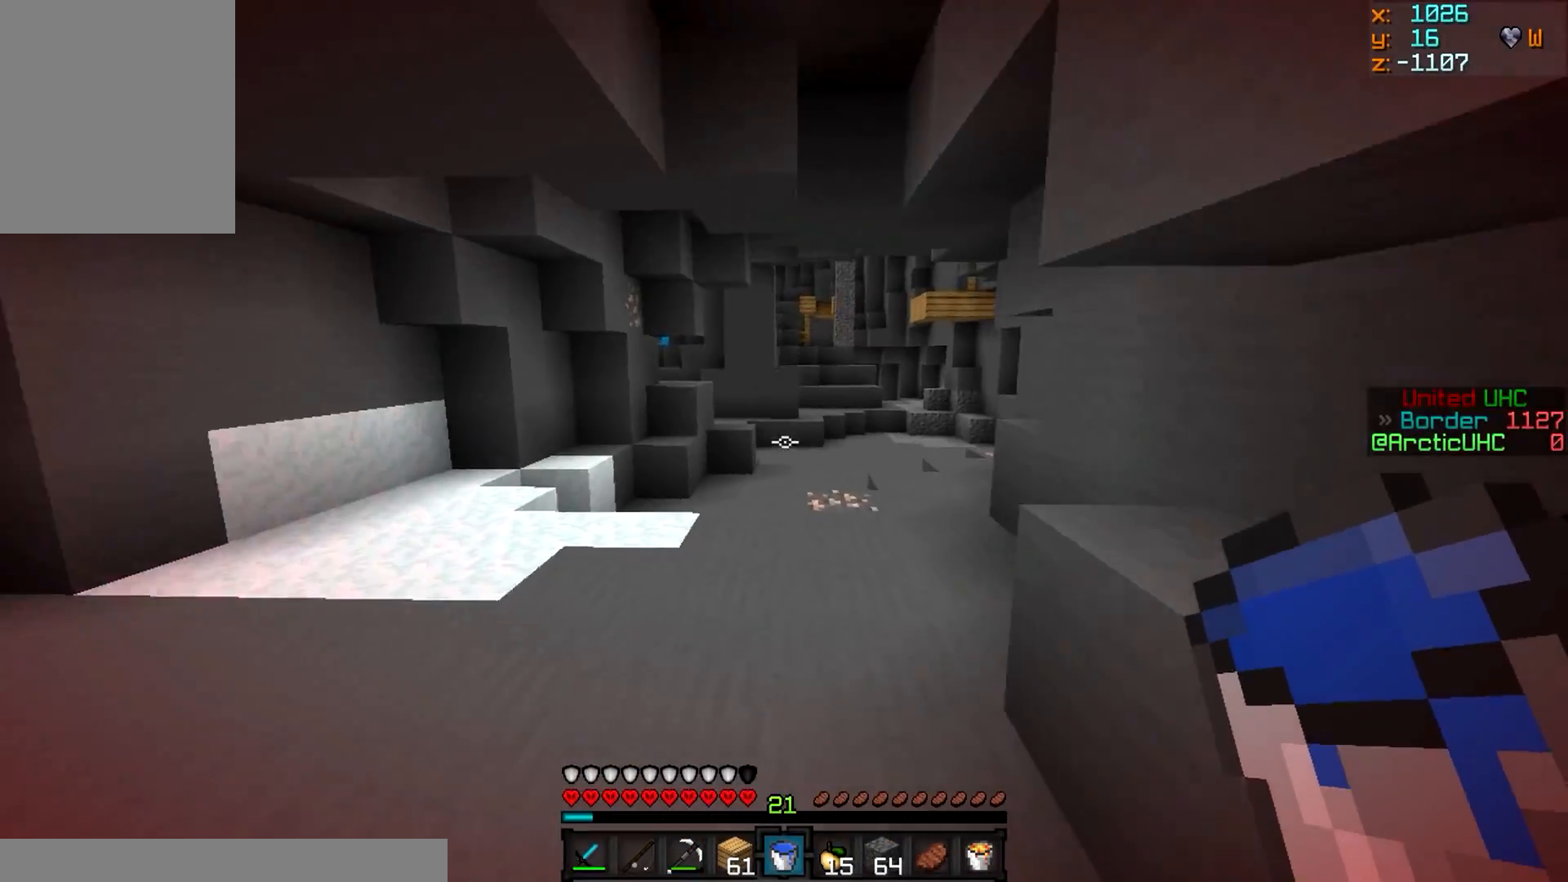
{"keys": ["w"], "mouse": [], "events": []}
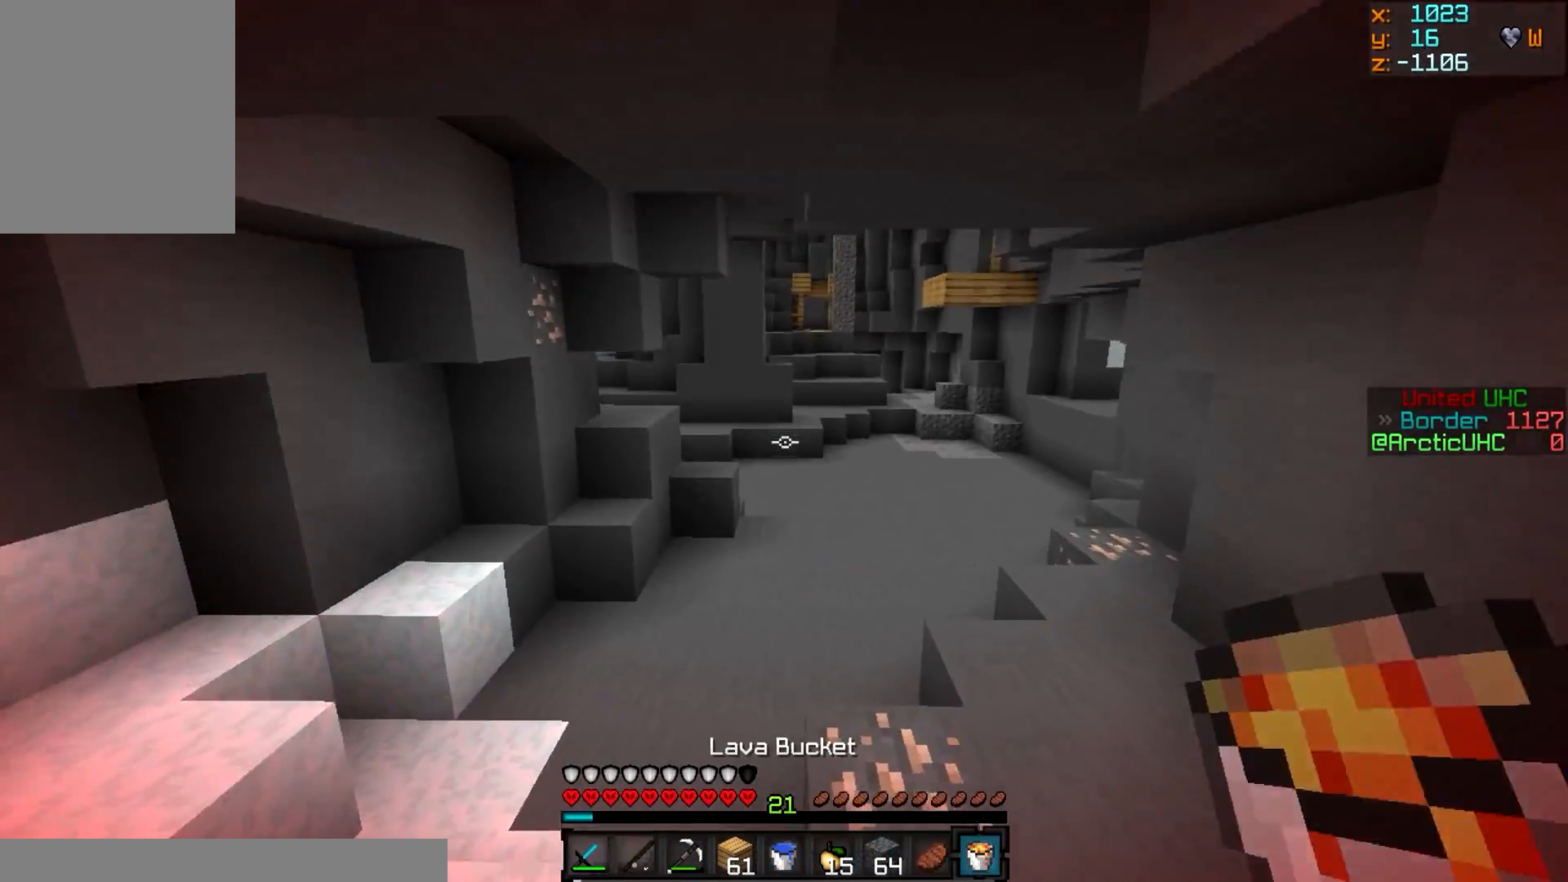
{"keys": ["w"], "mouse": [], "events": []}
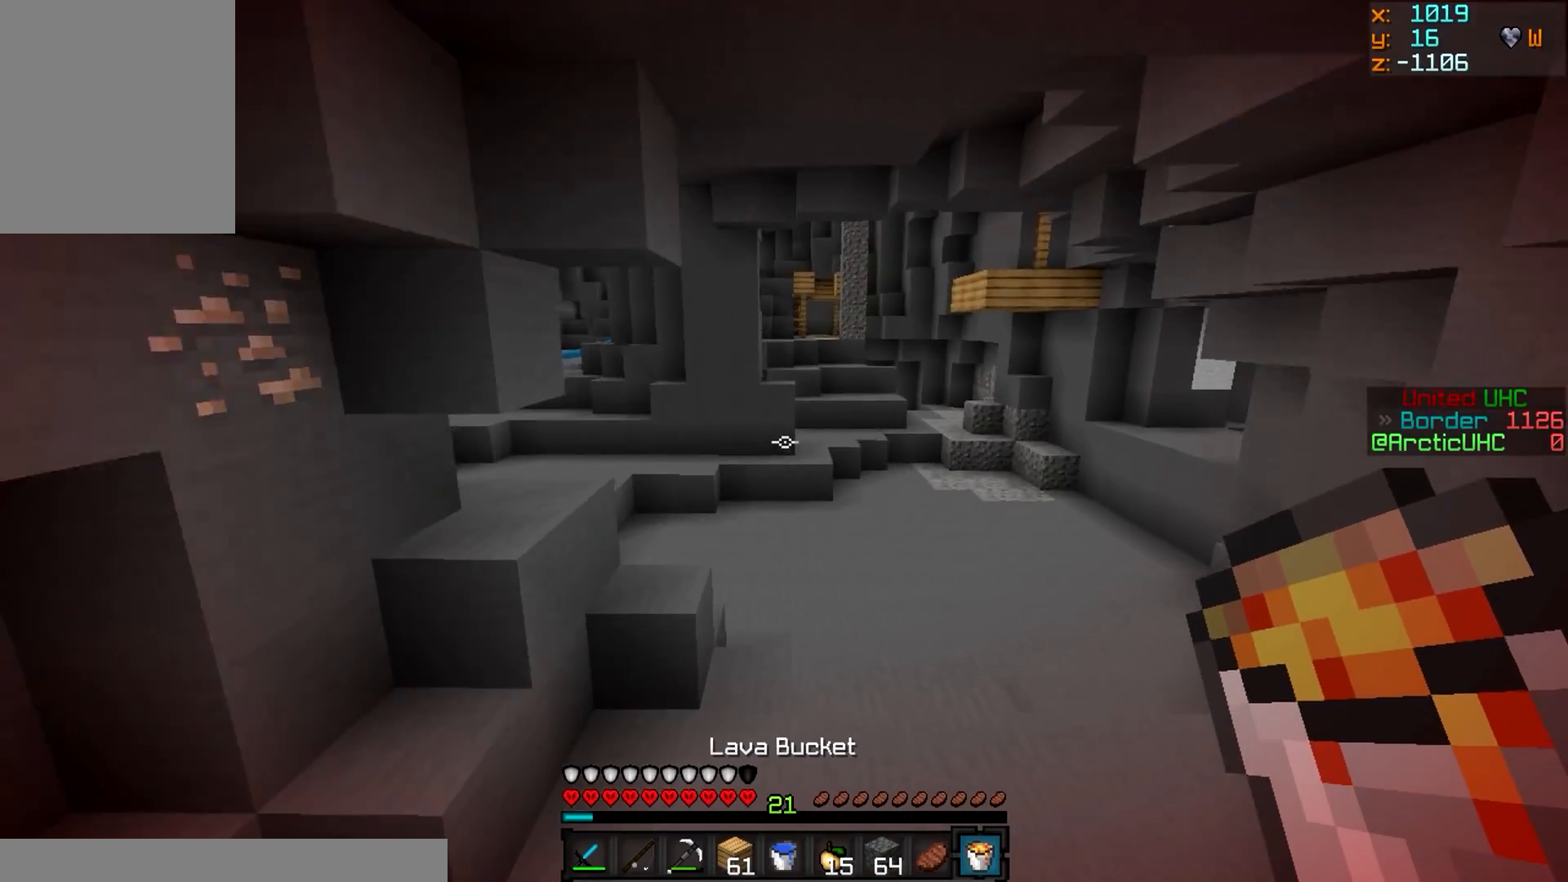
{"keys": ["w"], "mouse": [], "events": []}
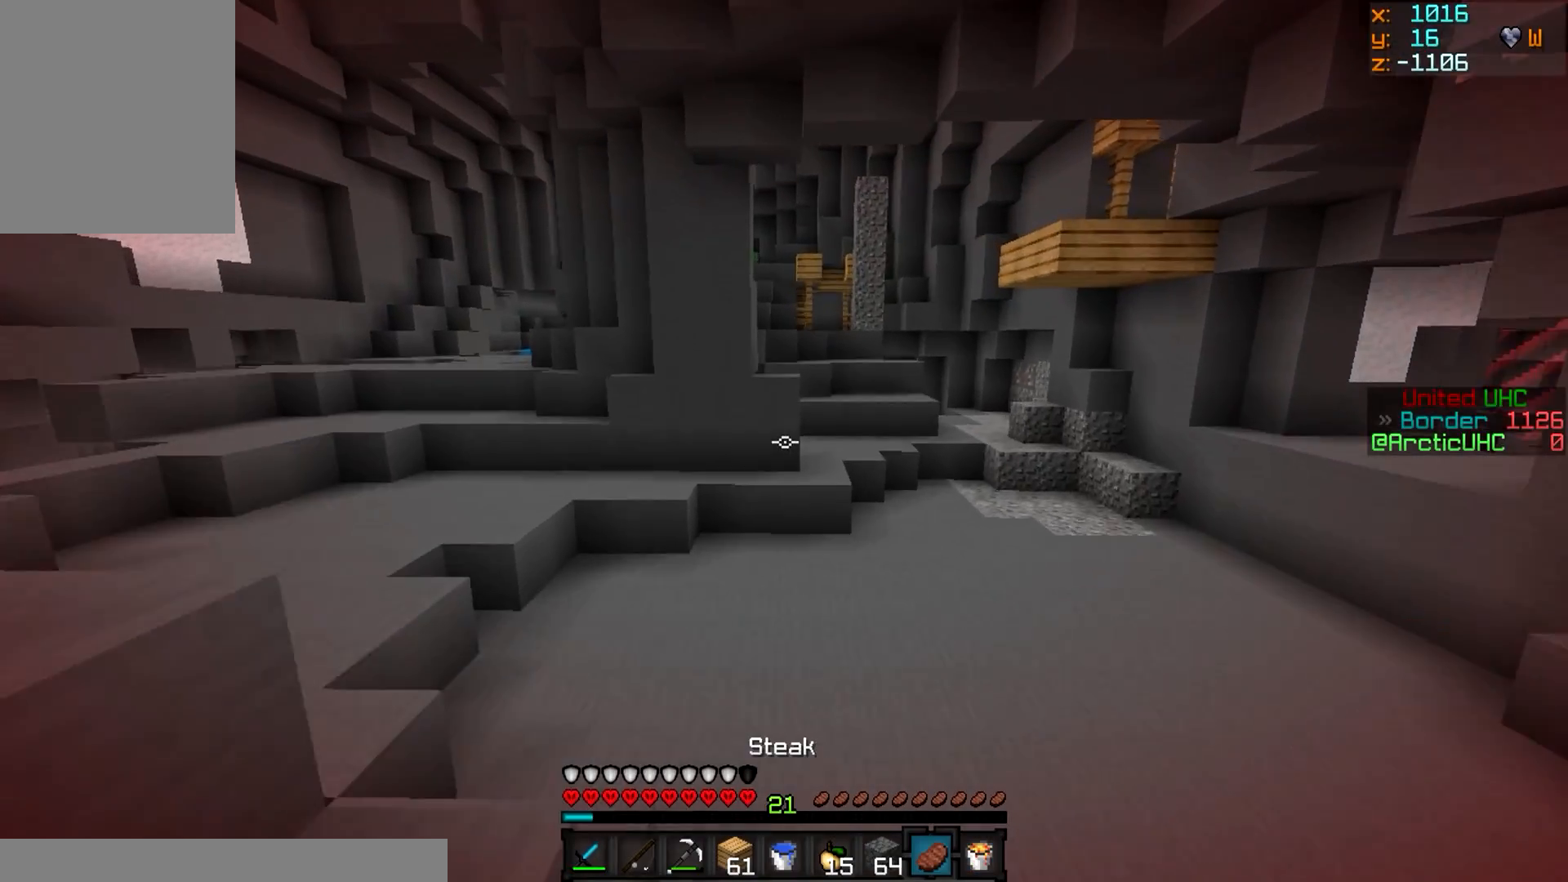
{"keys": ["w"], "mouse": [], "events": []}
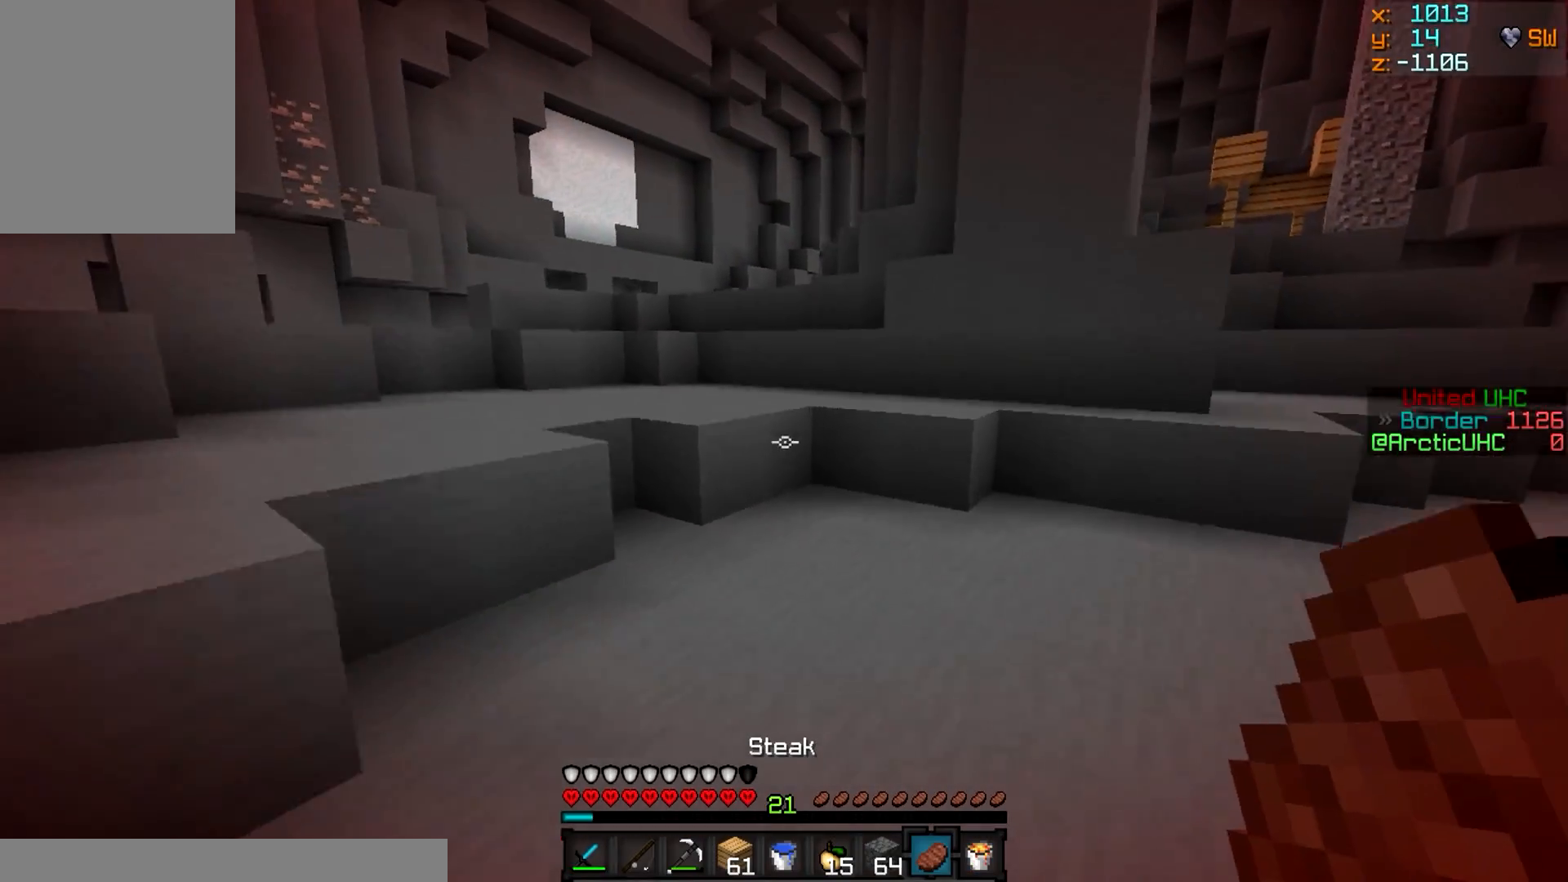
{"keys": ["w"], "mouse": [], "events": [[201, "a", "down"], [434, "a", "up"]]}
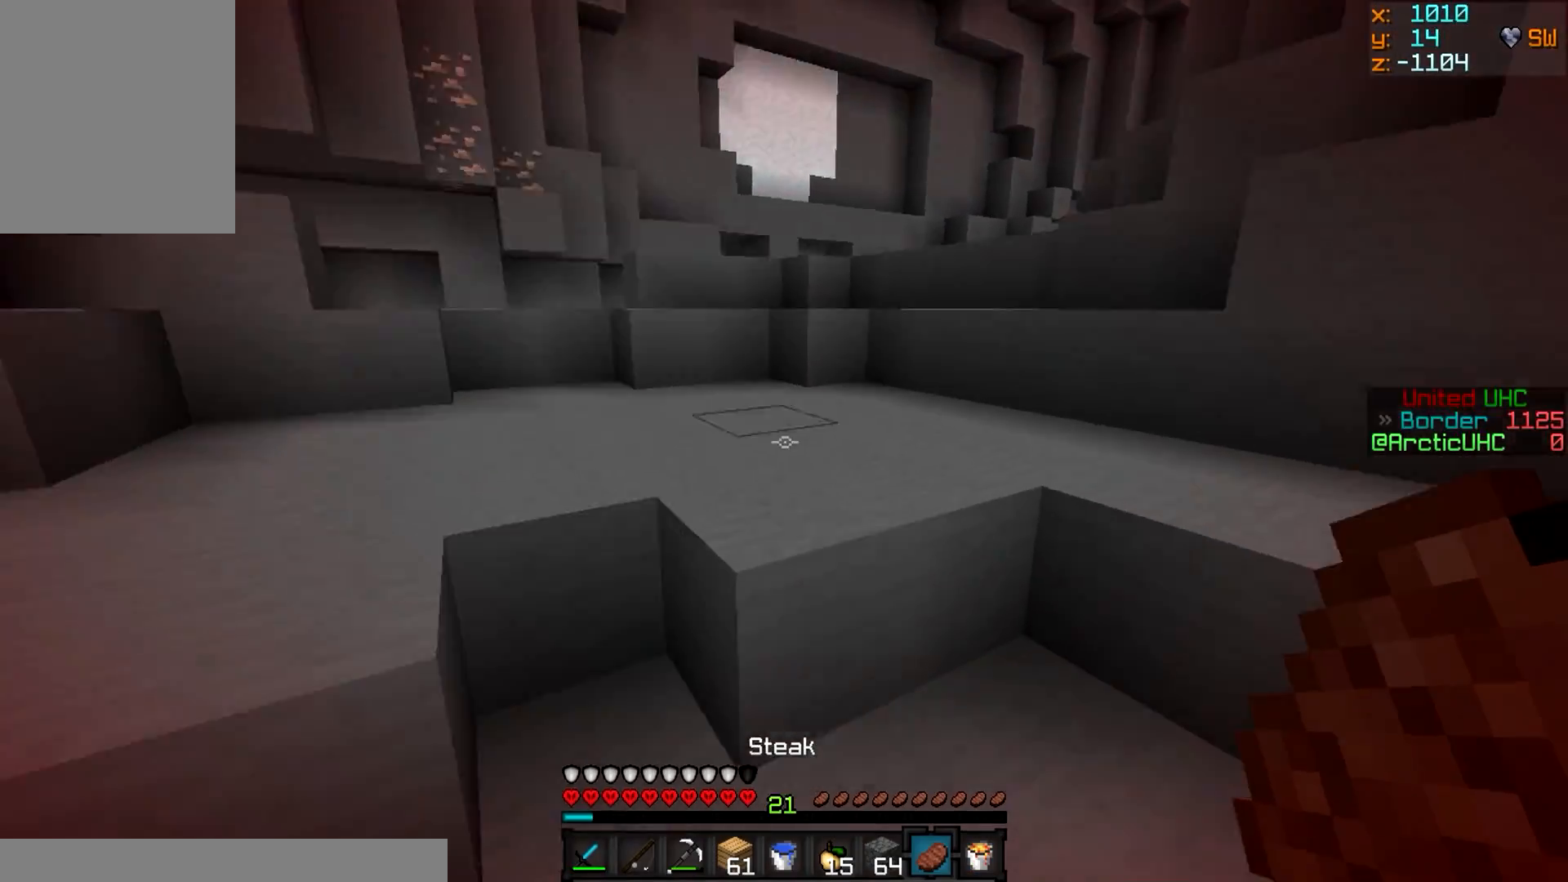
{"keys": ["w"], "mouse": [], "events": []}
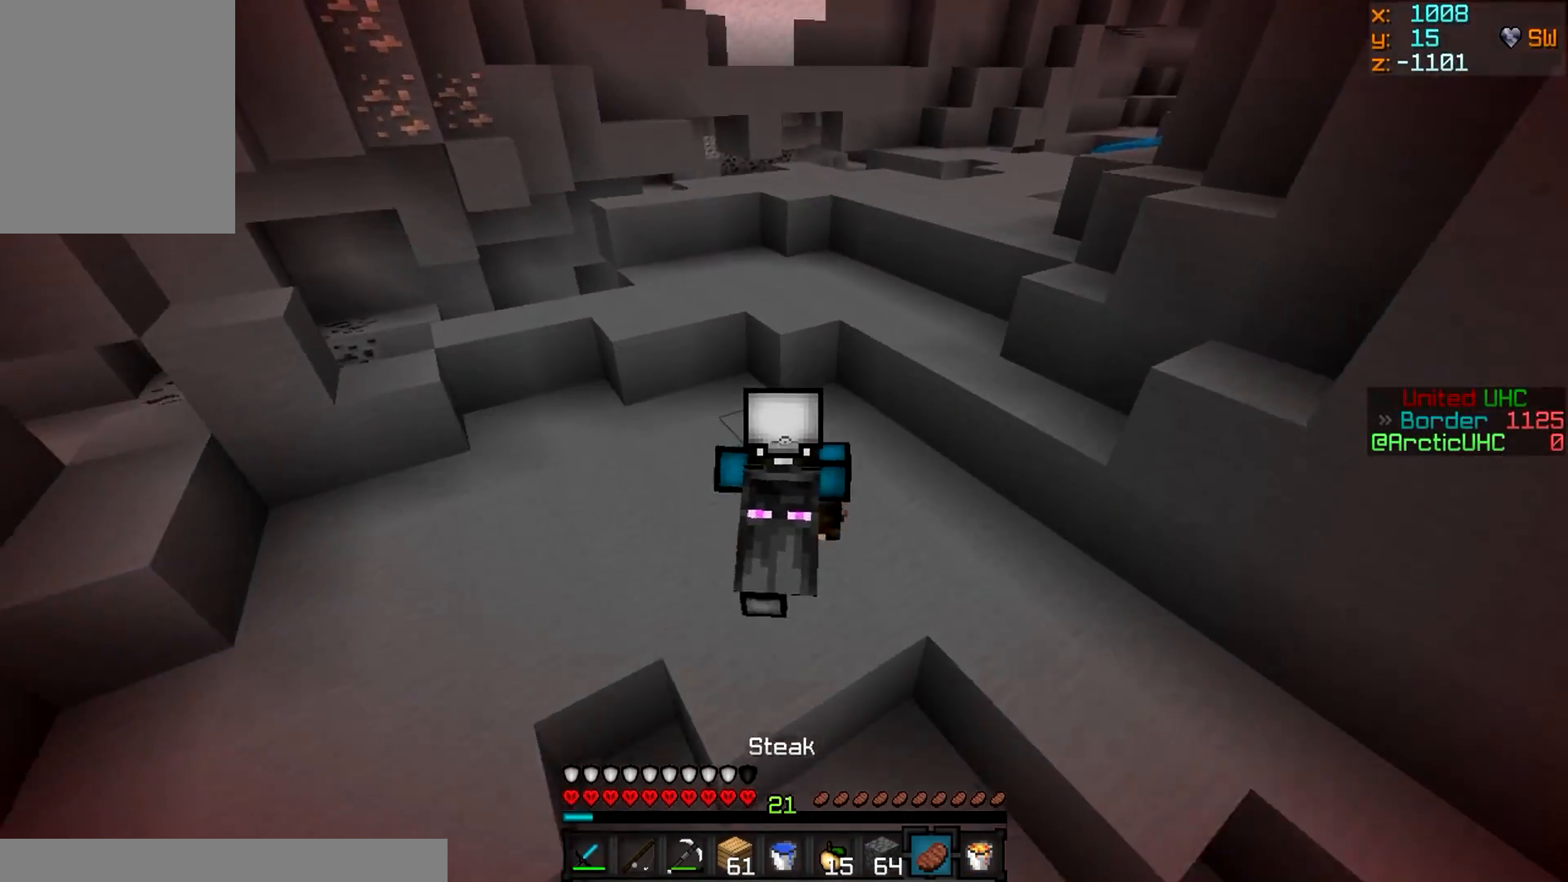
{"keys": ["w"], "mouse": [], "events": []}
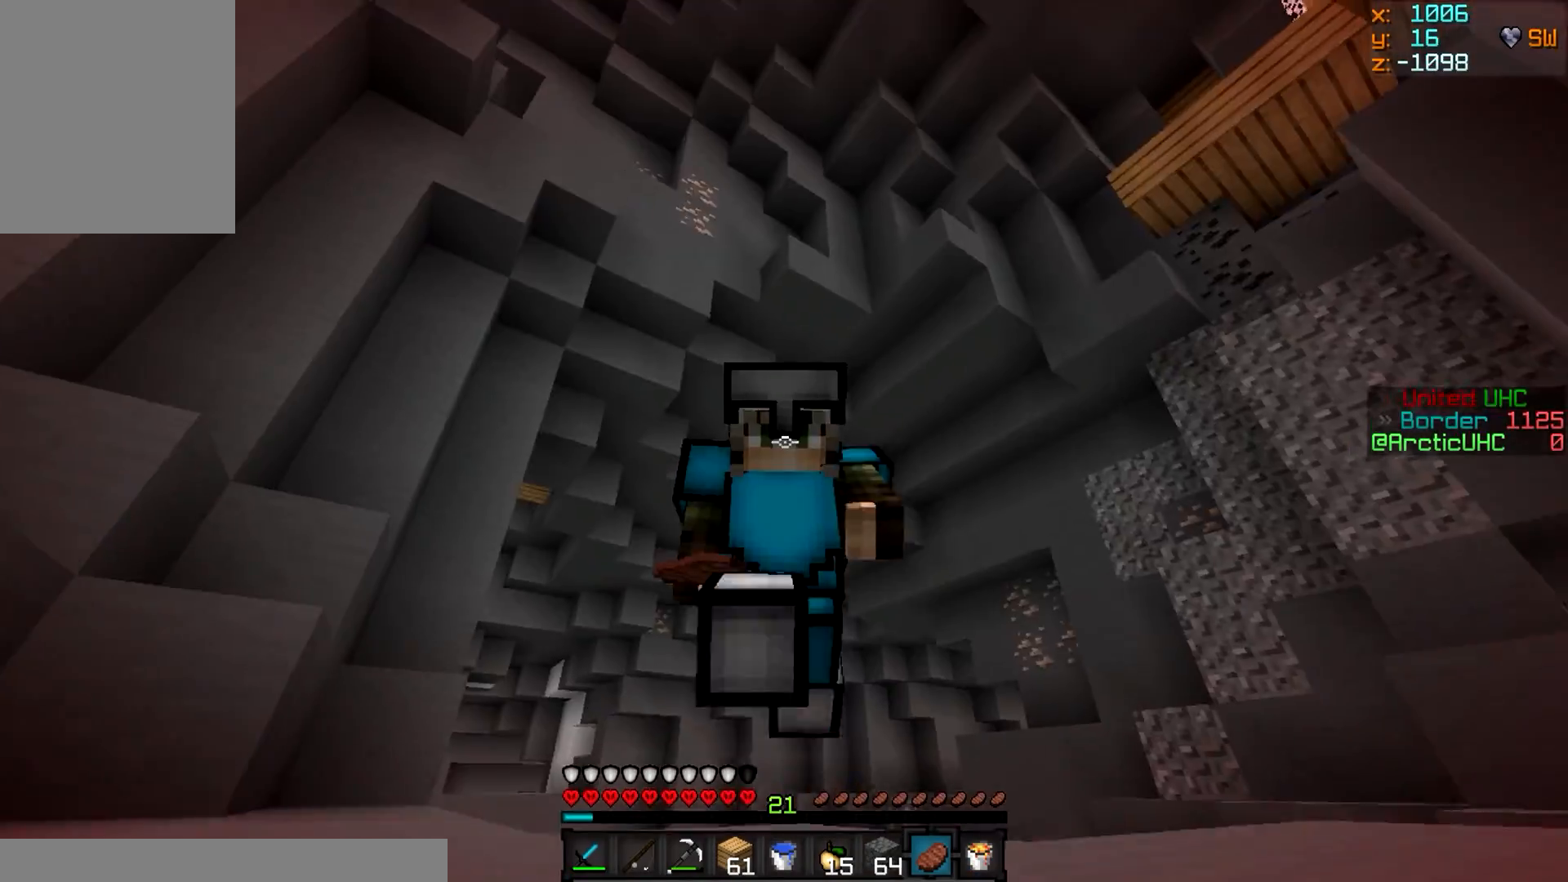
{"keys": ["w"], "mouse": [], "events": []}
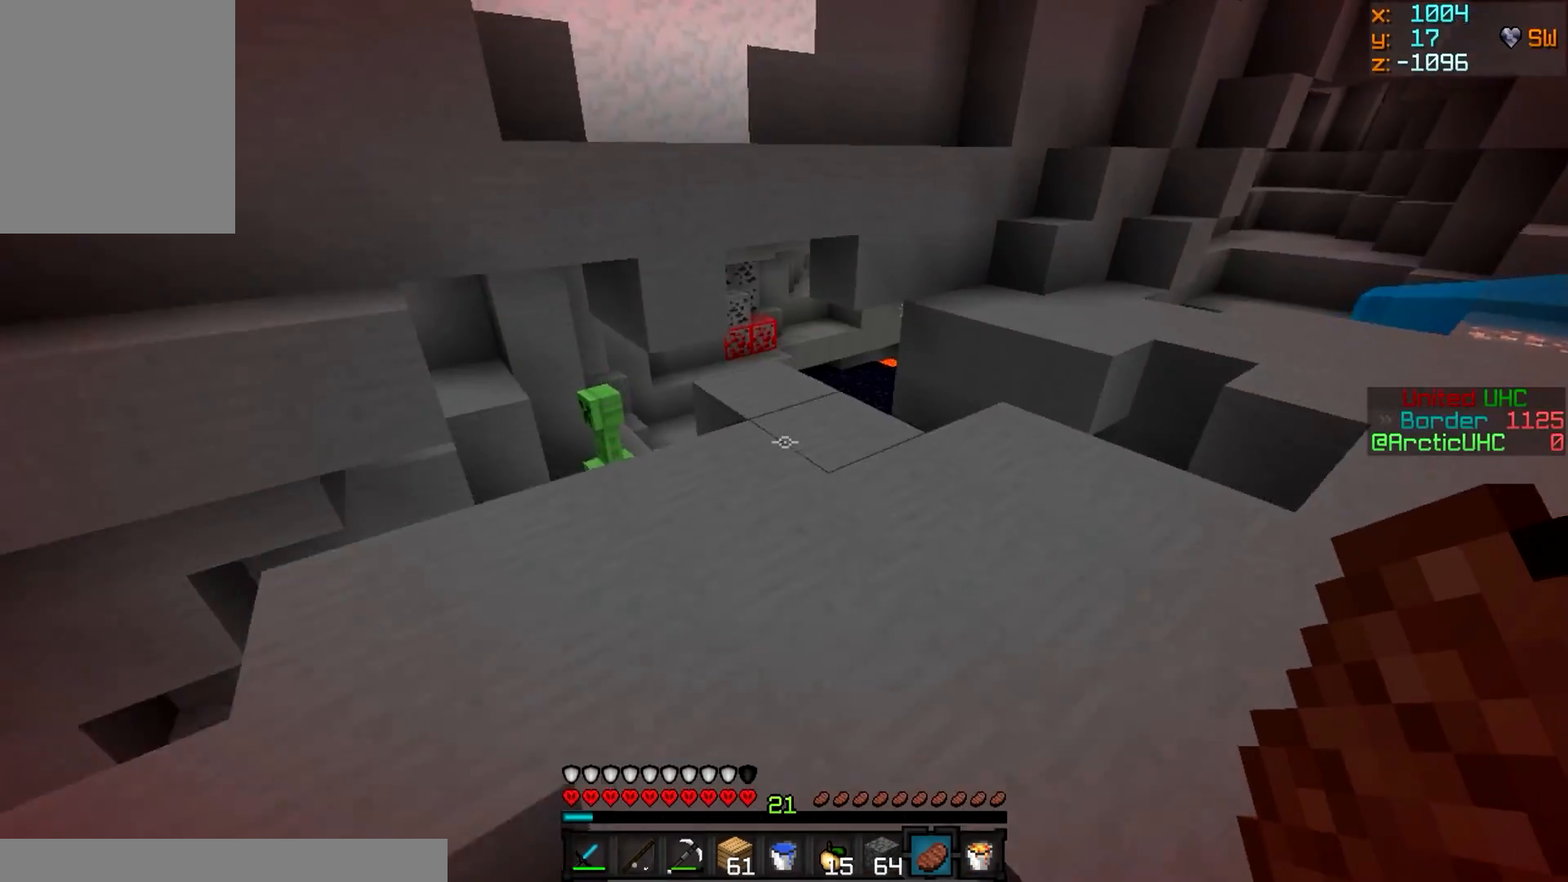
{"keys": [], "mouse": [], "events": [[417, "w", "up"]]}
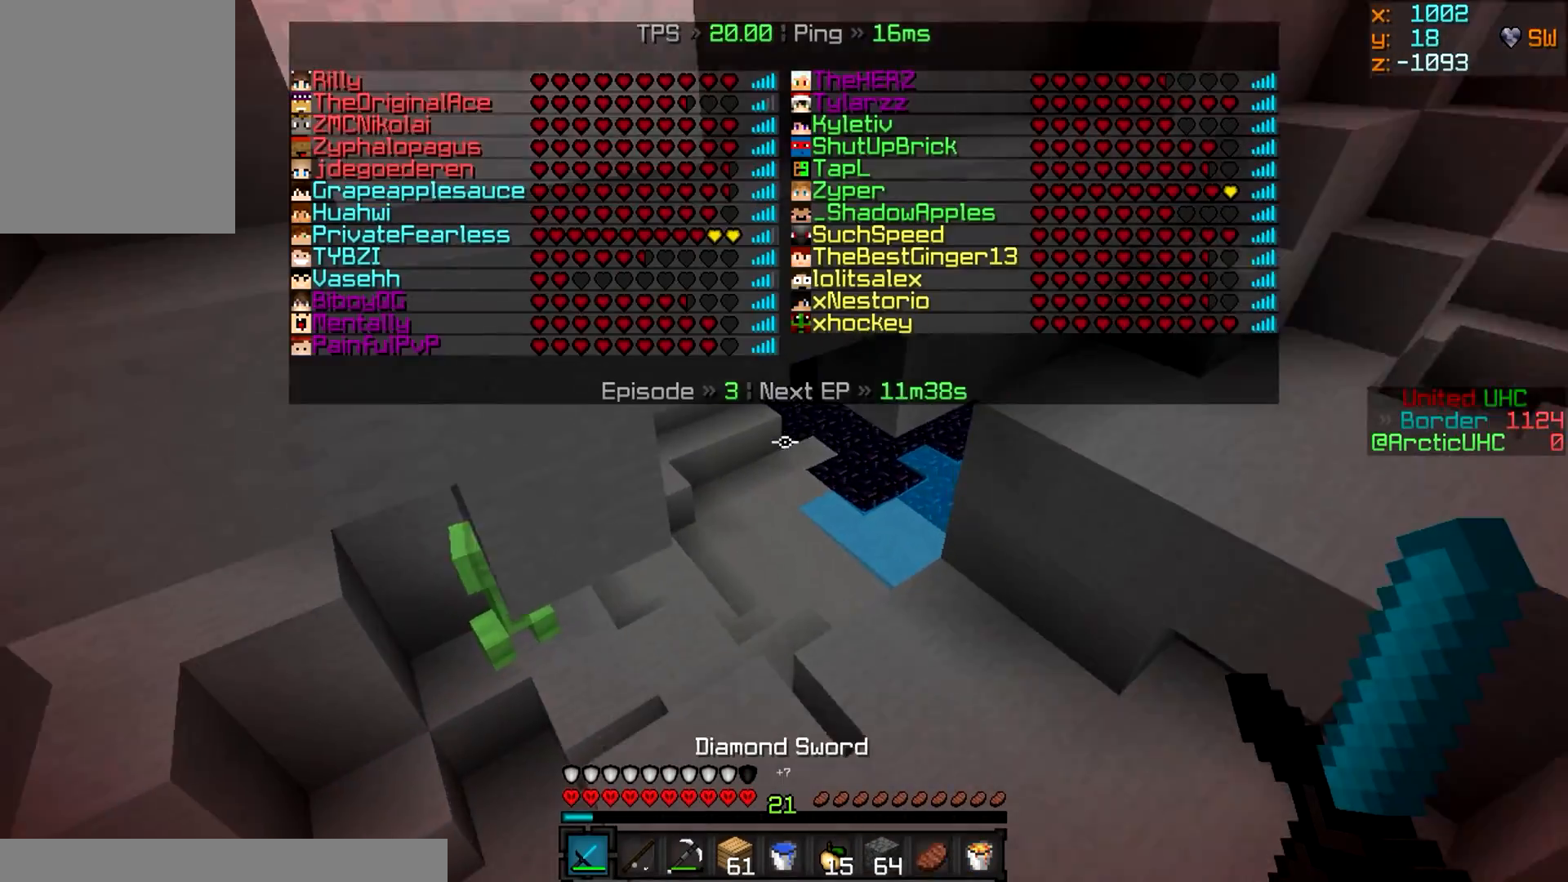
{"keys": ["d"], "mouse": [], "events": [[67, "s", "down"], [317, "d", "down"], [501, "s", "up"]]}
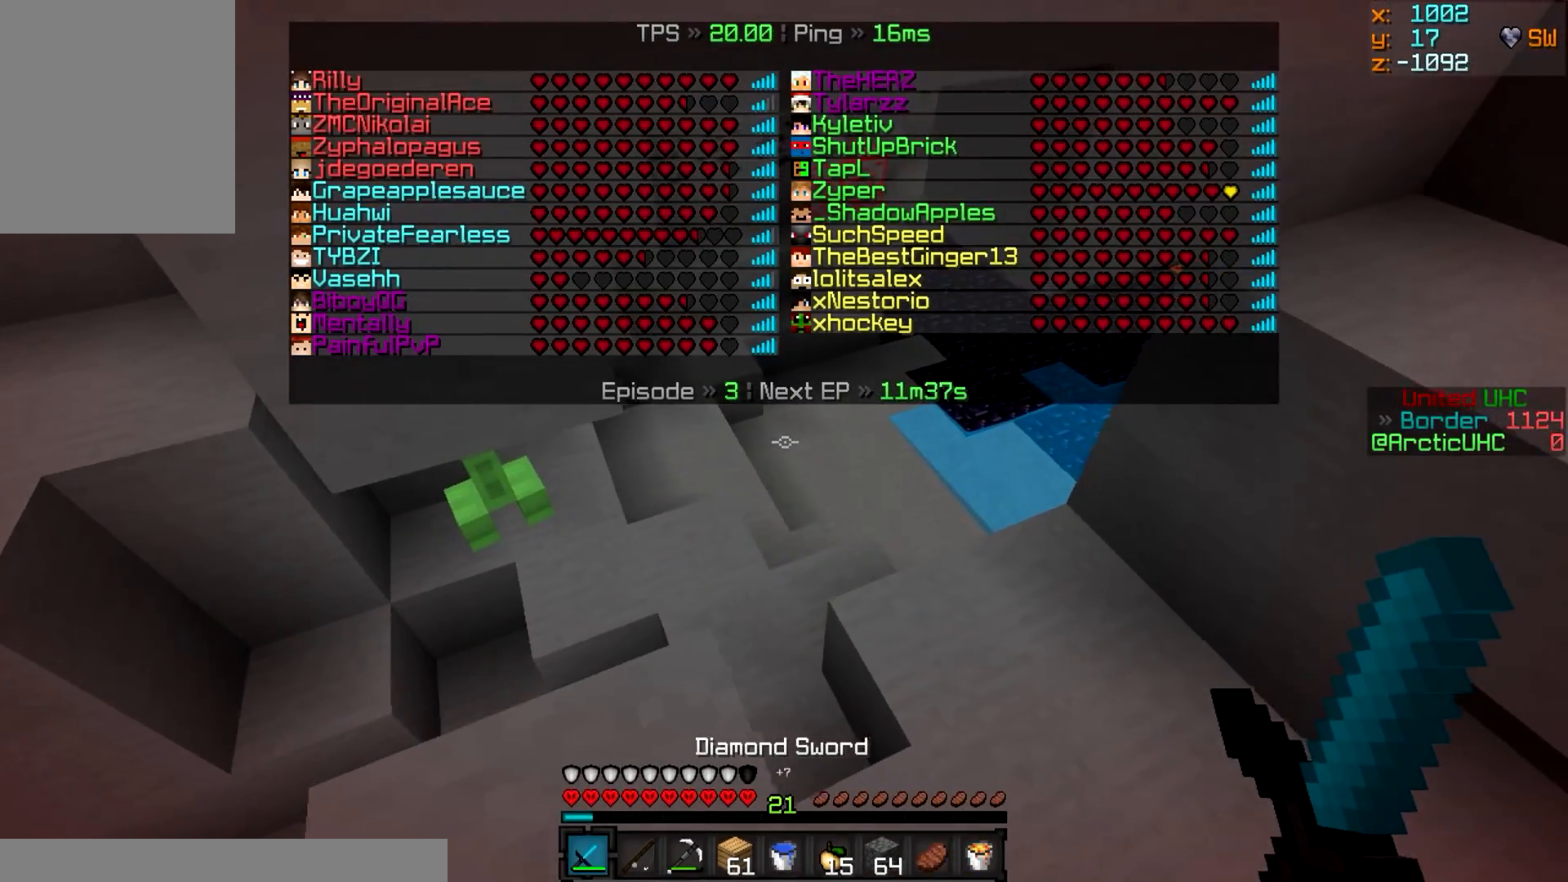
{"keys": [], "mouse": [], "events": [[83, "d", "up"]]}
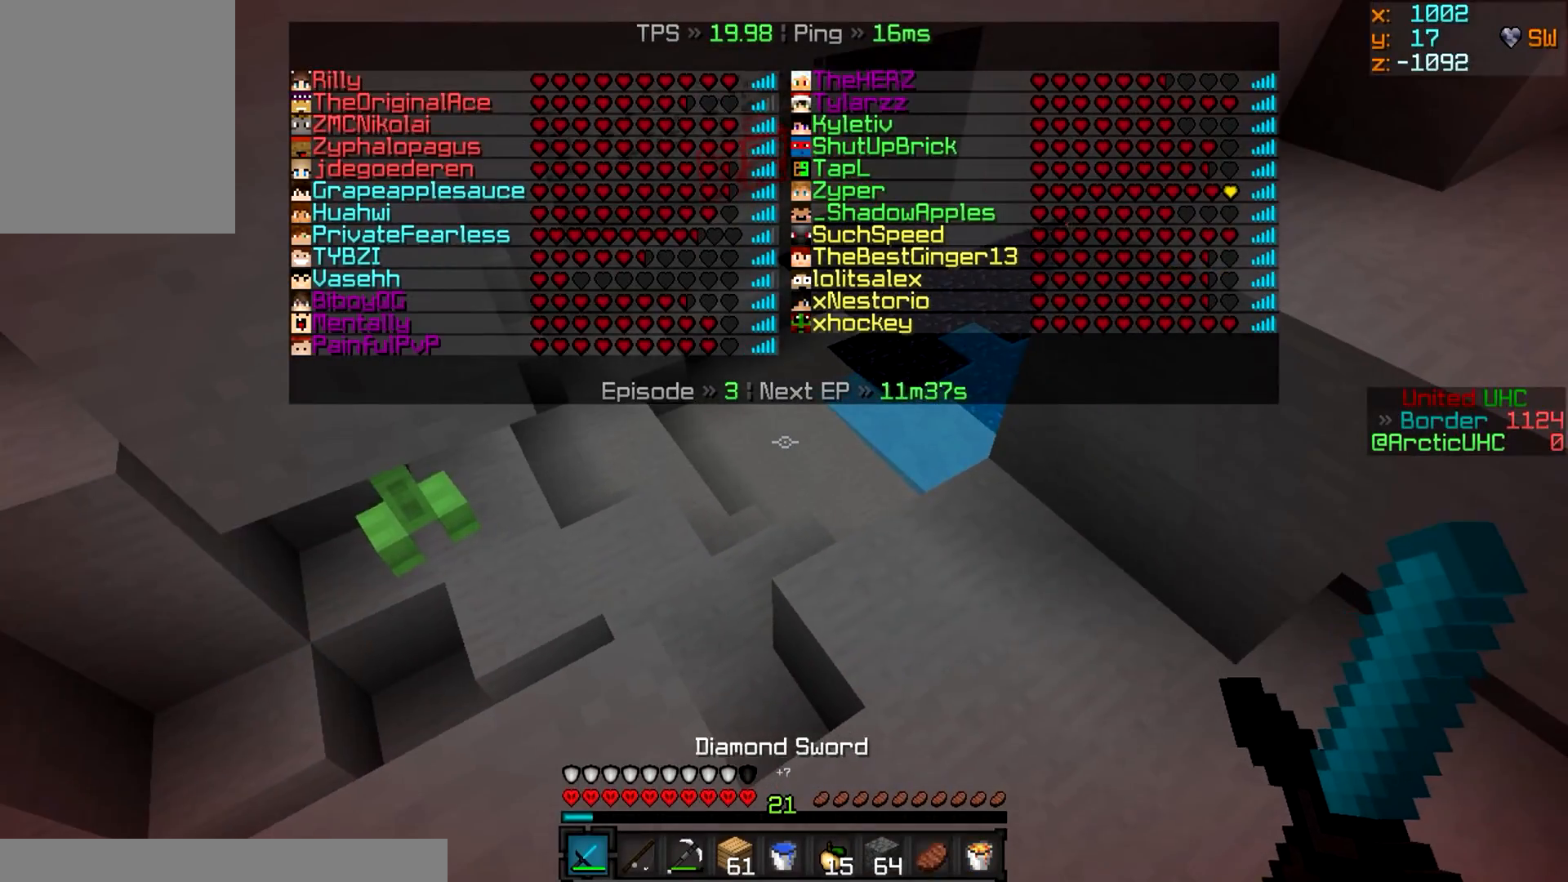
{"keys": [], "mouse": [], "events": []}
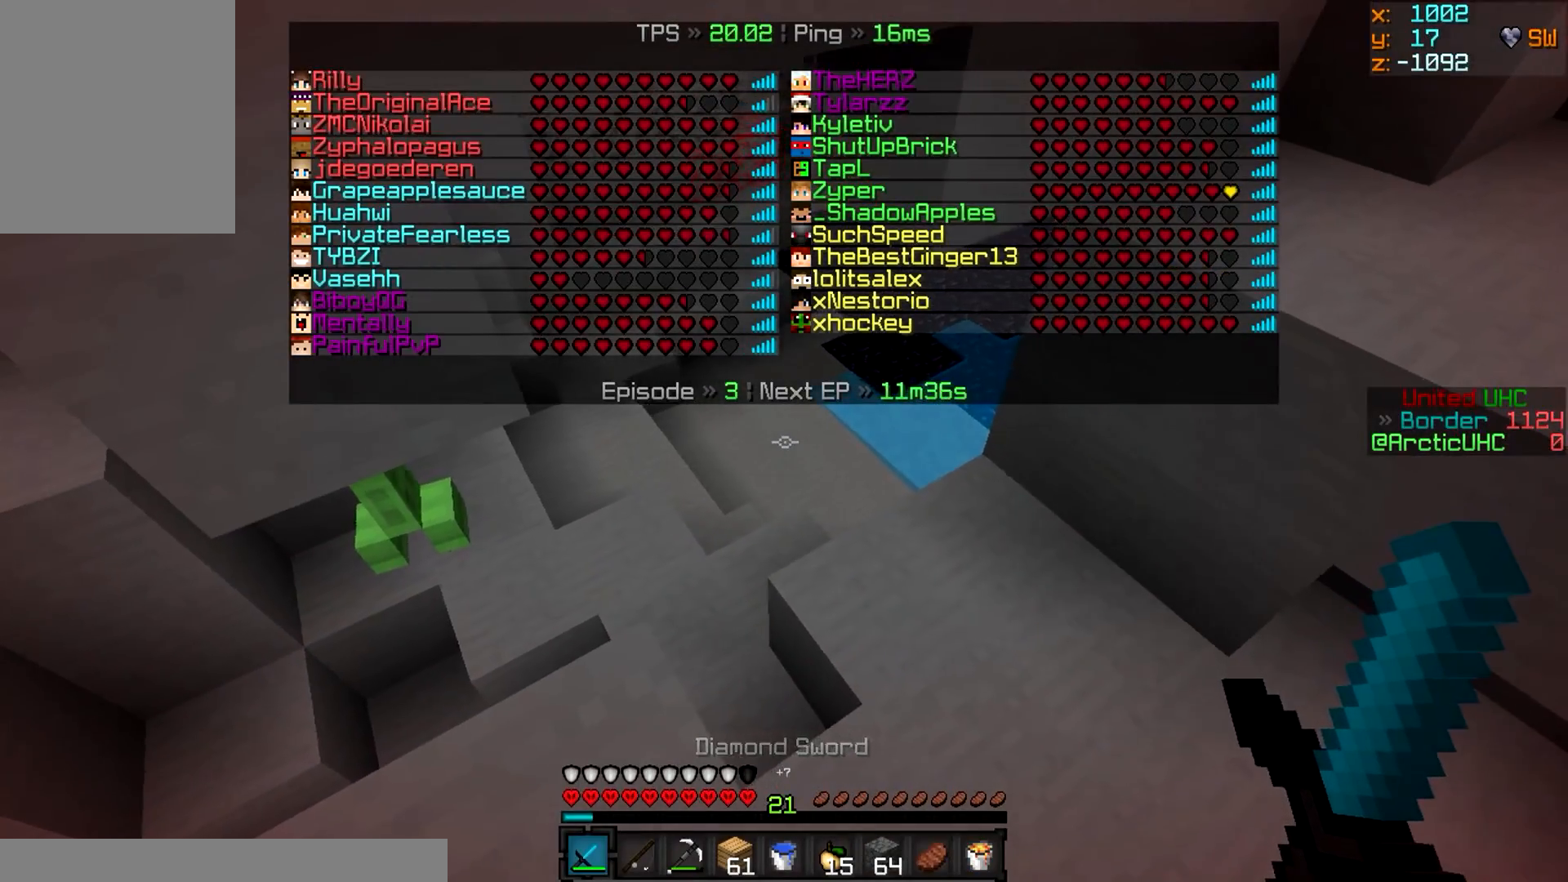
{"keys": [], "mouse": [], "events": [[67, "w", "down"], [117, "d", "down"], [434, "w", "up"], [484, "d", "up"]]}
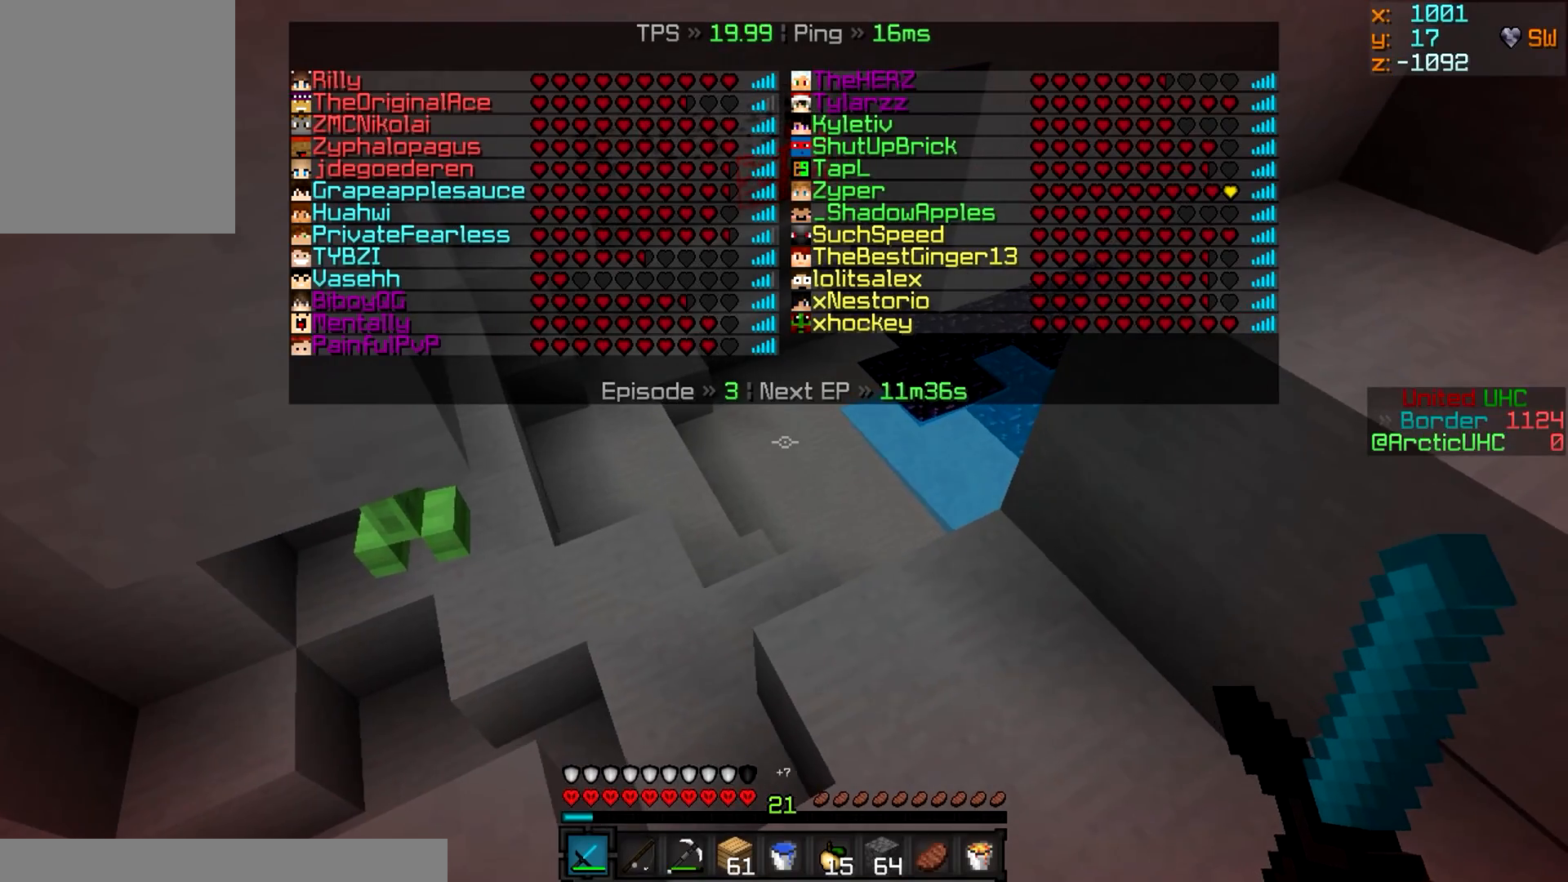
{"keys": ["d", "w"], "mouse": [], "events": [[367, "d", "down"], [367, "w", "down"]]}
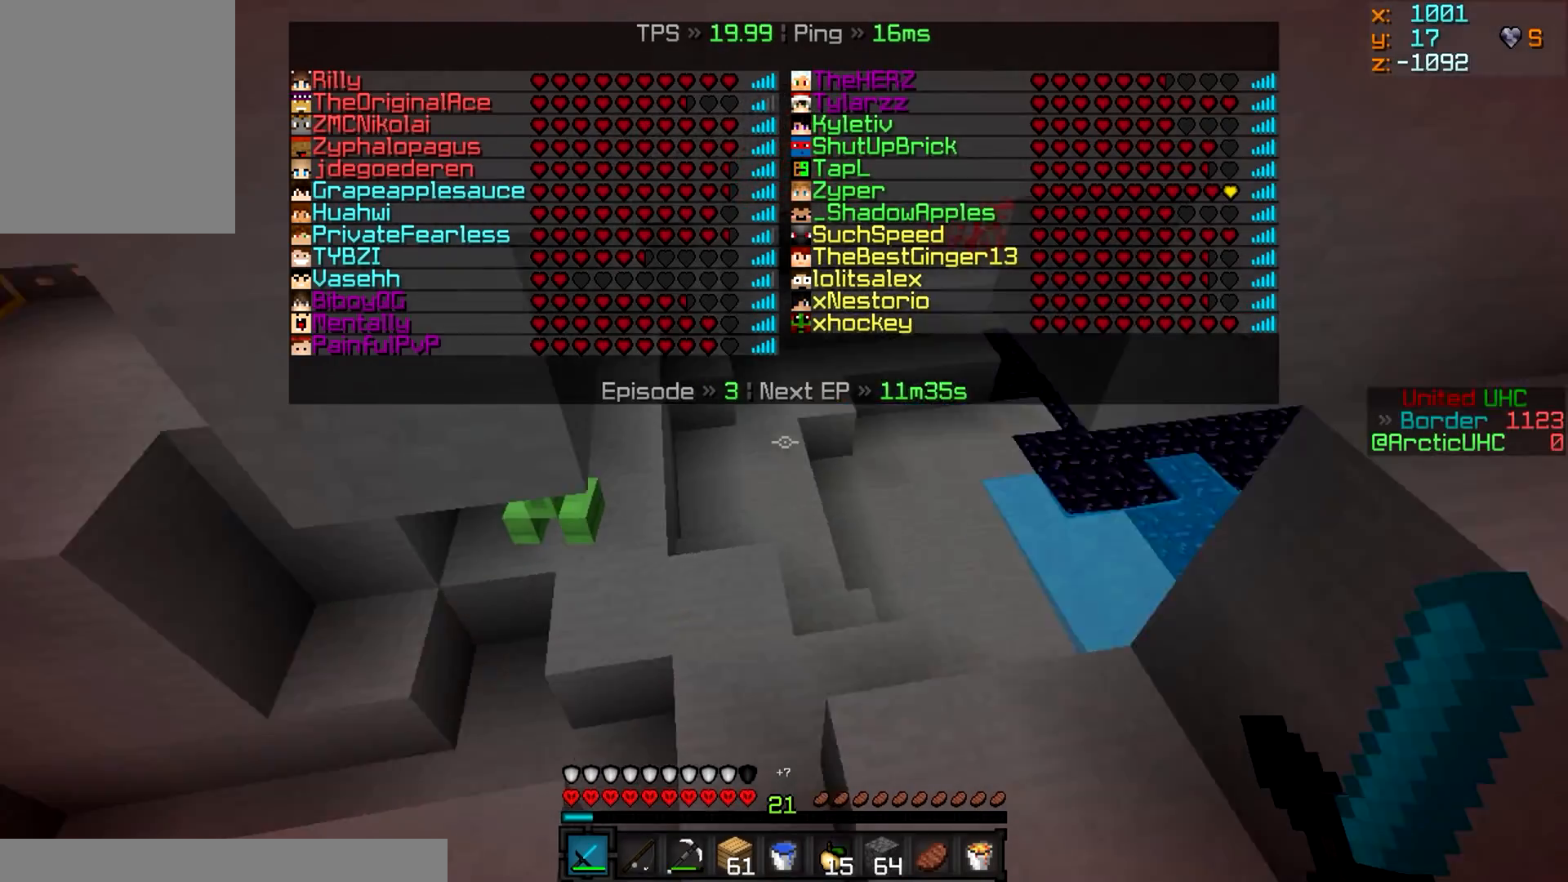
{"keys": ["w"], "mouse": ["left"], "events": [[317, "mouse_left", "down"], [400, "d", "up"], [434, "mouse_left", "up"], [450, "mouse_left", "down"]]}